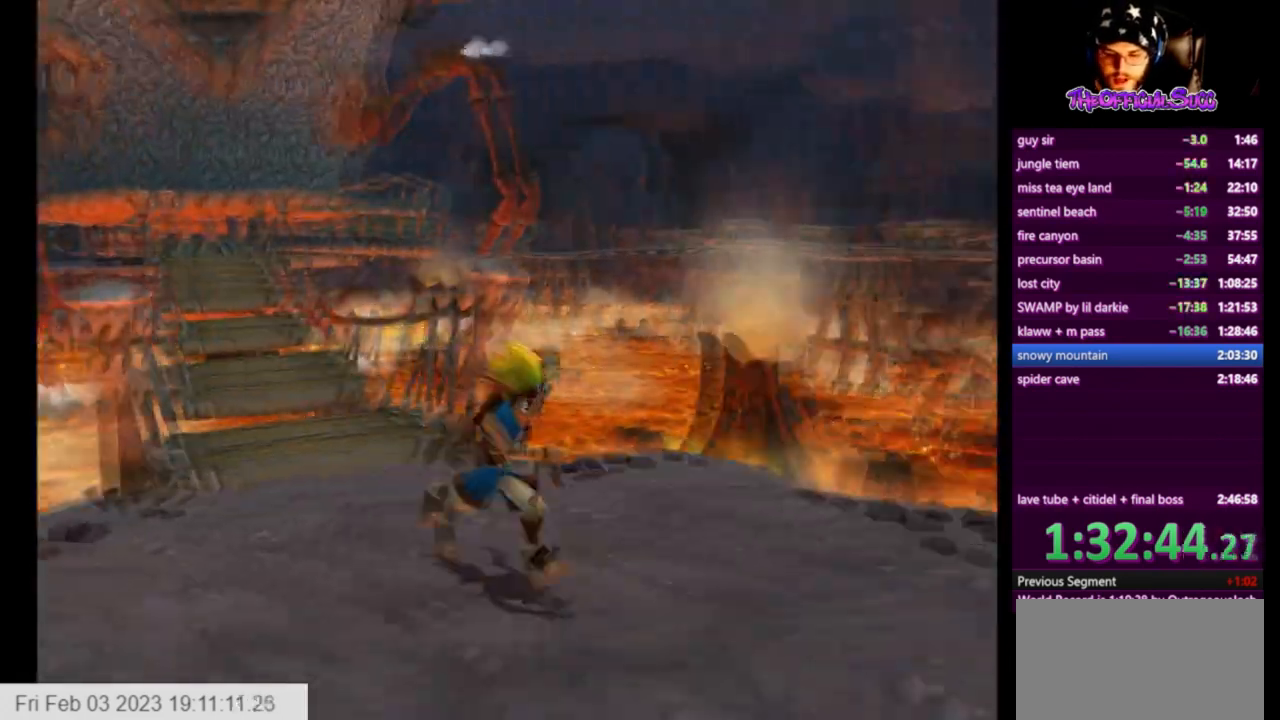
Gameplay with a controller (PlayStation layout); each line is a JSON object with the inputs held at the frame after it. "events" lists button and stick changes between this image and that frame as [ms after this image, input, new state], when the widget could be followed in between.
{"buttons": [], "left_stick": "right", "right_stick": "right", "events": [[292, "right_stick", "right"], [459, "left_stick", "right"]]}
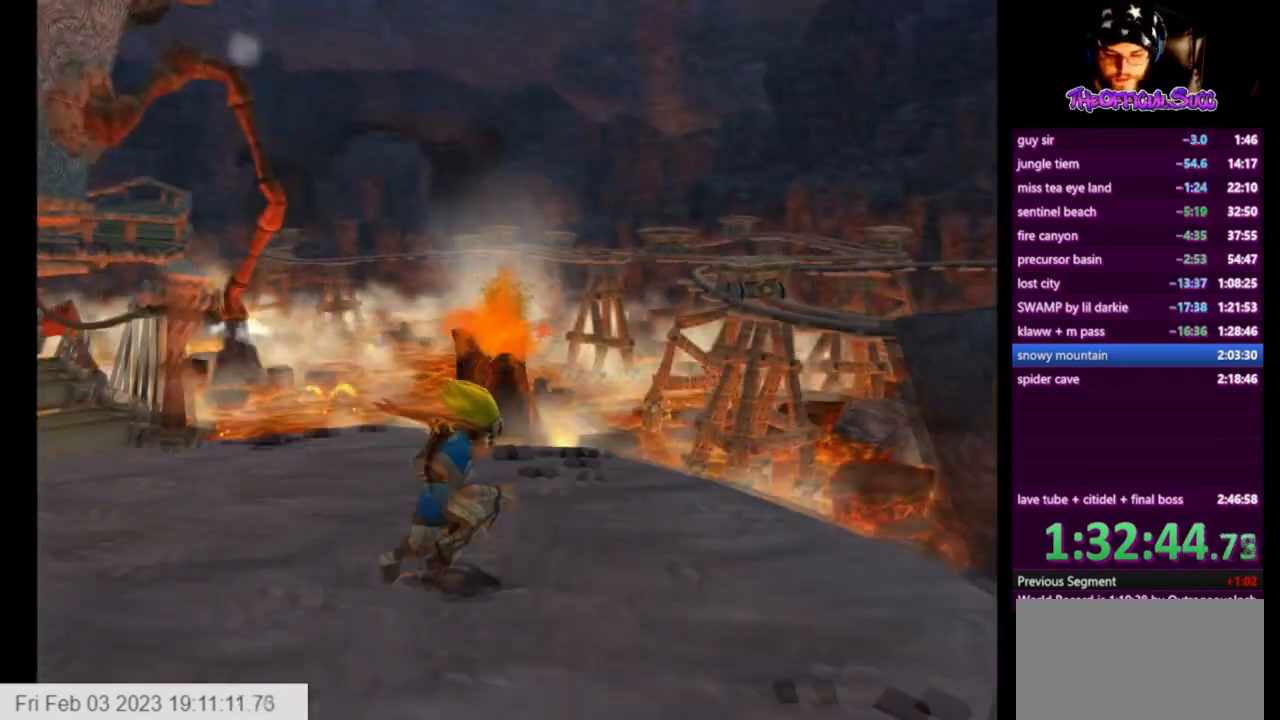
{"buttons": [], "left_stick": "up-right", "right_stick": "center", "events": [[125, "right_stick", "center"], [333, "right_stick", "left"], [459, "right_stick", "center"], [500, "left_stick", "up-right"]]}
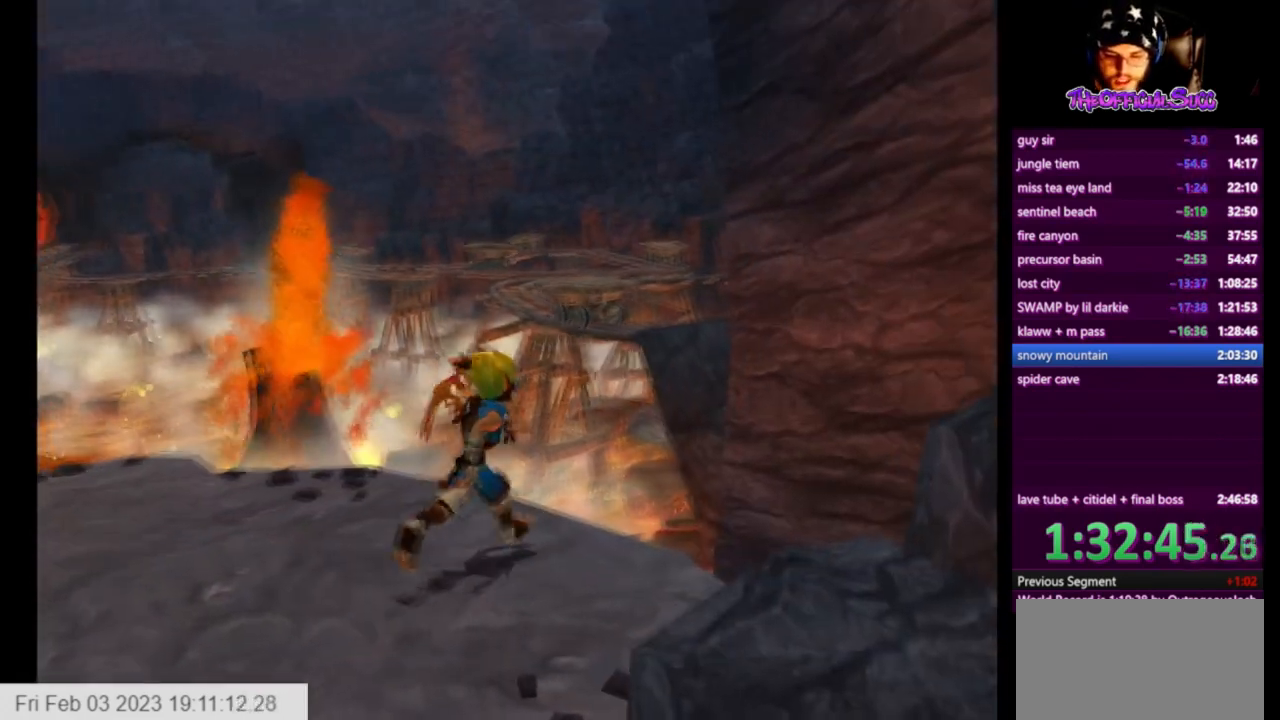
{"buttons": [], "left_stick": "up-right", "right_stick": "center", "events": []}
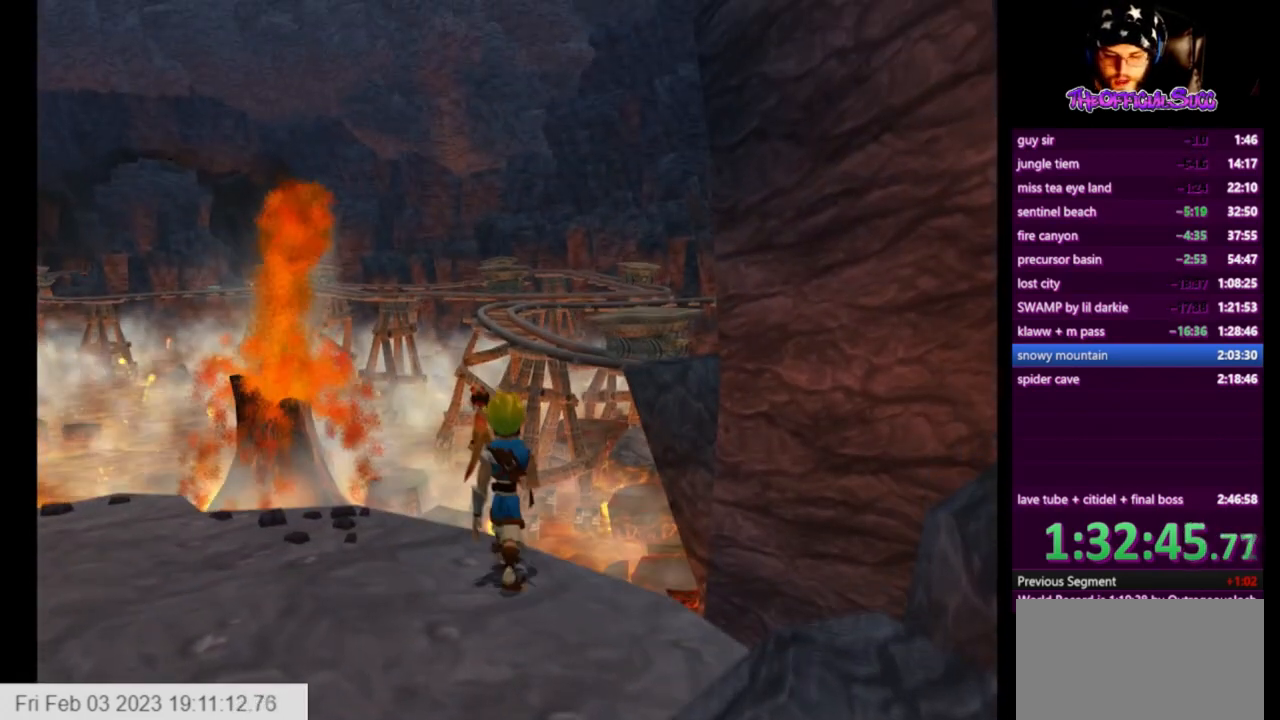
{"buttons": [], "left_stick": "up", "right_stick": "center", "events": [[208, "left_stick", "up"]]}
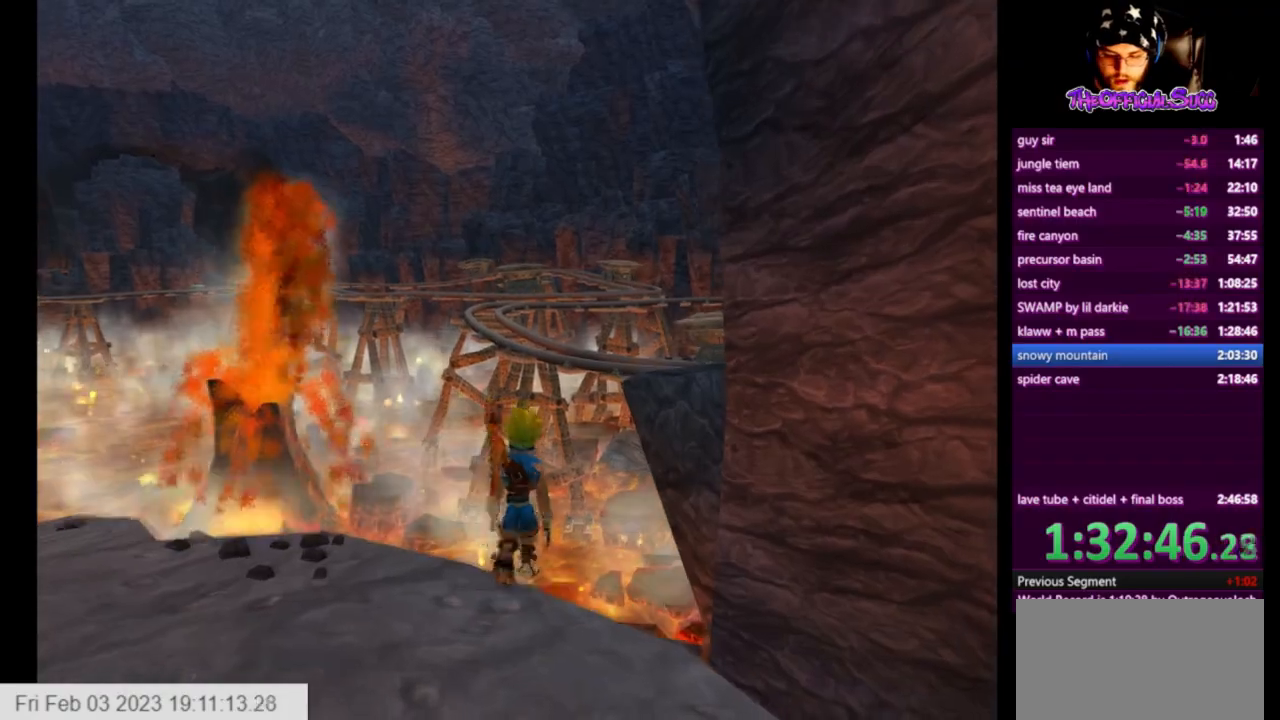
{"buttons": [], "left_stick": "up", "right_stick": "center", "events": [[84, "SQUARE", "down"], [292, "CROSS", "down"], [417, "SQUARE", "up"], [501, "CROSS", "up"]]}
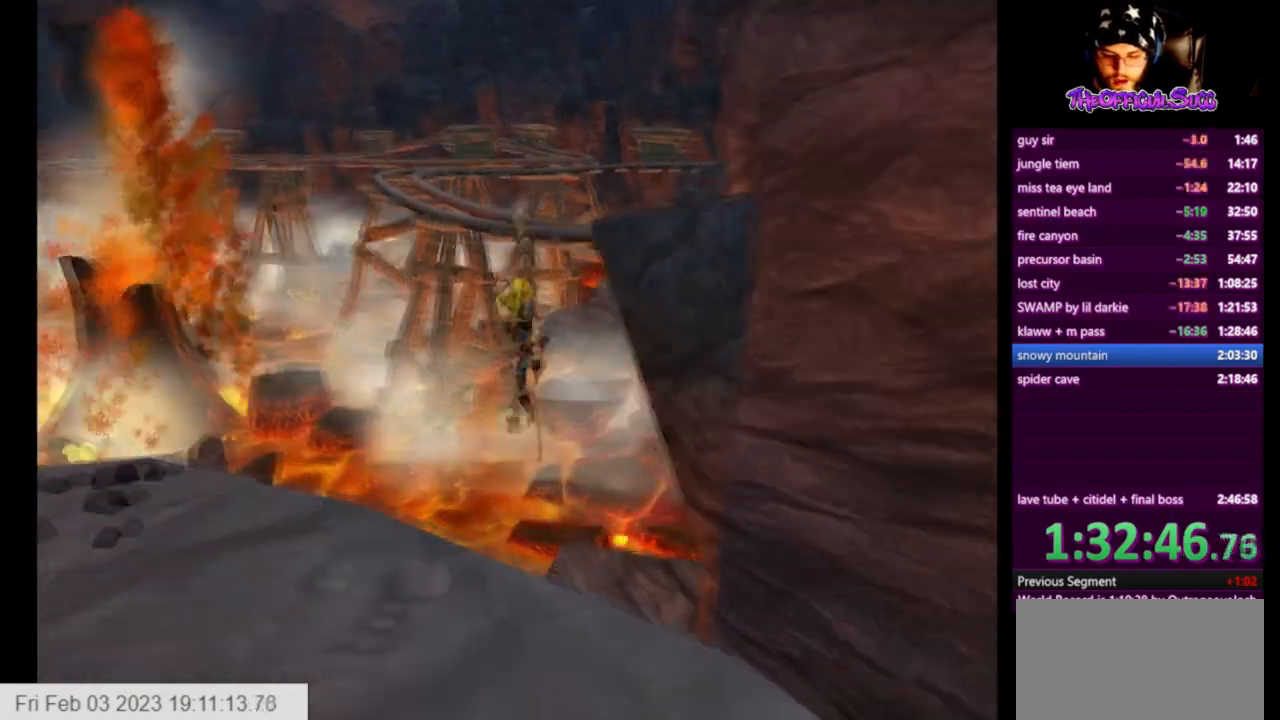
{"buttons": ["CIRCLE"], "left_stick": "up-left", "right_stick": "center", "events": [[42, "CIRCLE", "down"], [417, "left_stick", "up-left"]]}
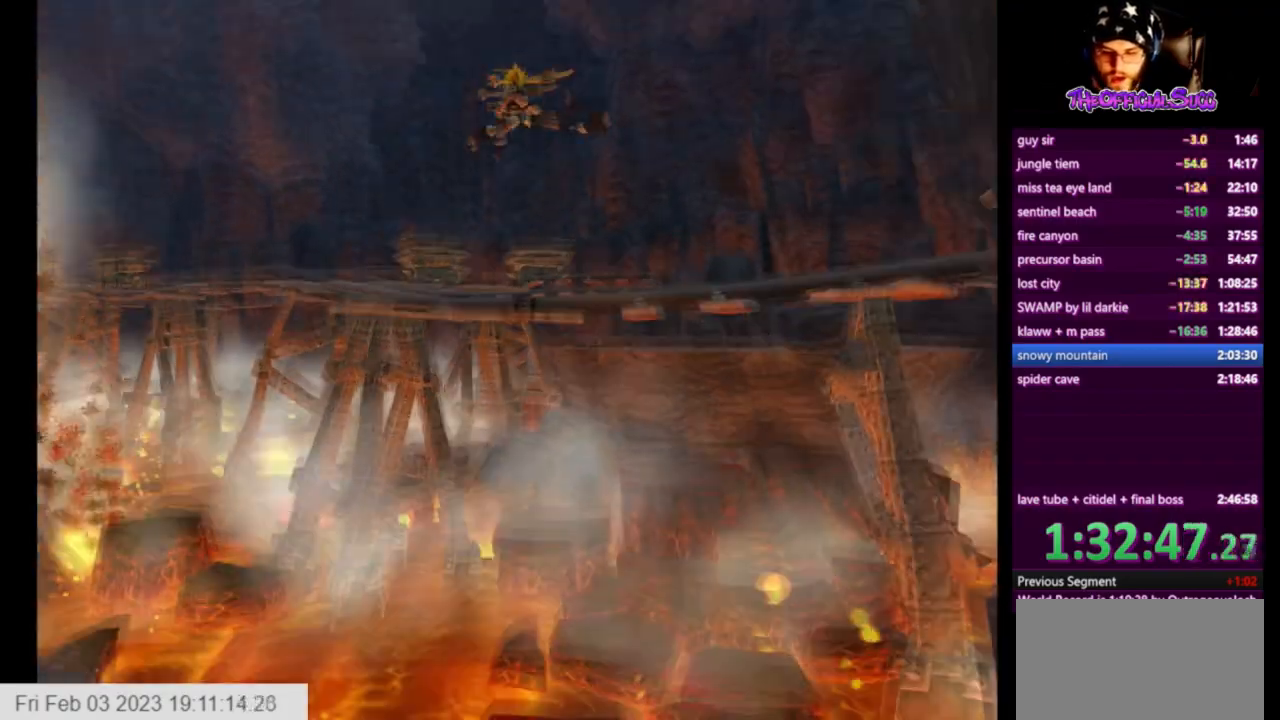
{"buttons": [], "left_stick": "left", "right_stick": "center", "events": [[84, "left_stick", "left"], [167, "CIRCLE", "up"]]}
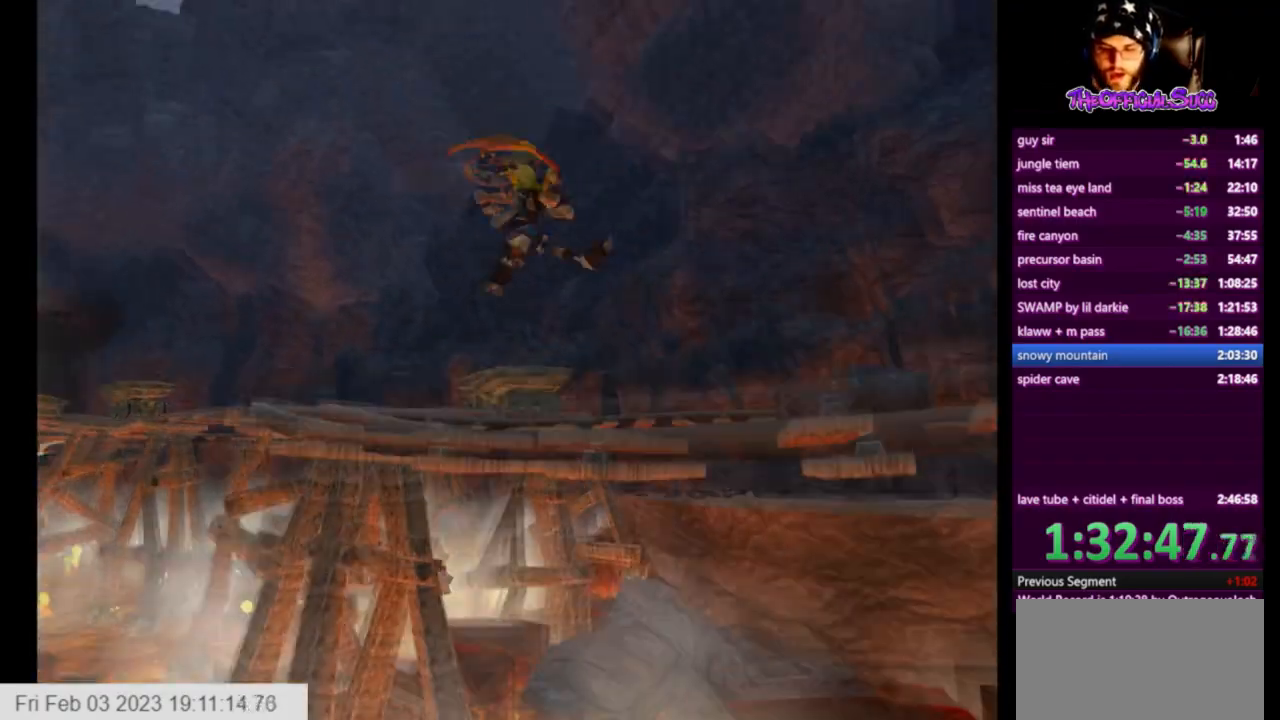
{"buttons": ["CROSS"], "left_stick": "left", "right_stick": "center", "events": [[292, "CROSS", "down"]]}
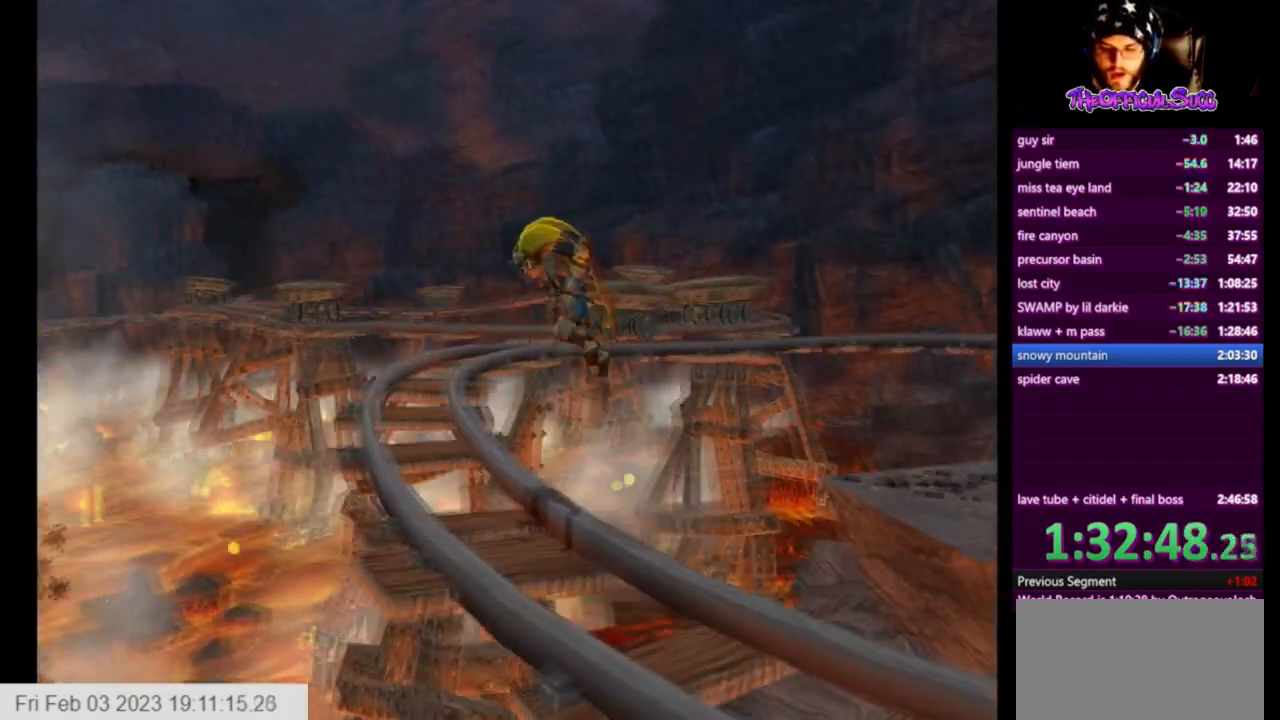
{"buttons": [], "left_stick": "center", "right_stick": "left", "events": [[42, "CROSS", "up"], [209, "left_stick", "center"], [292, "left_stick", "up-left"], [376, "left_stick", "center"], [376, "right_stick", "left"]]}
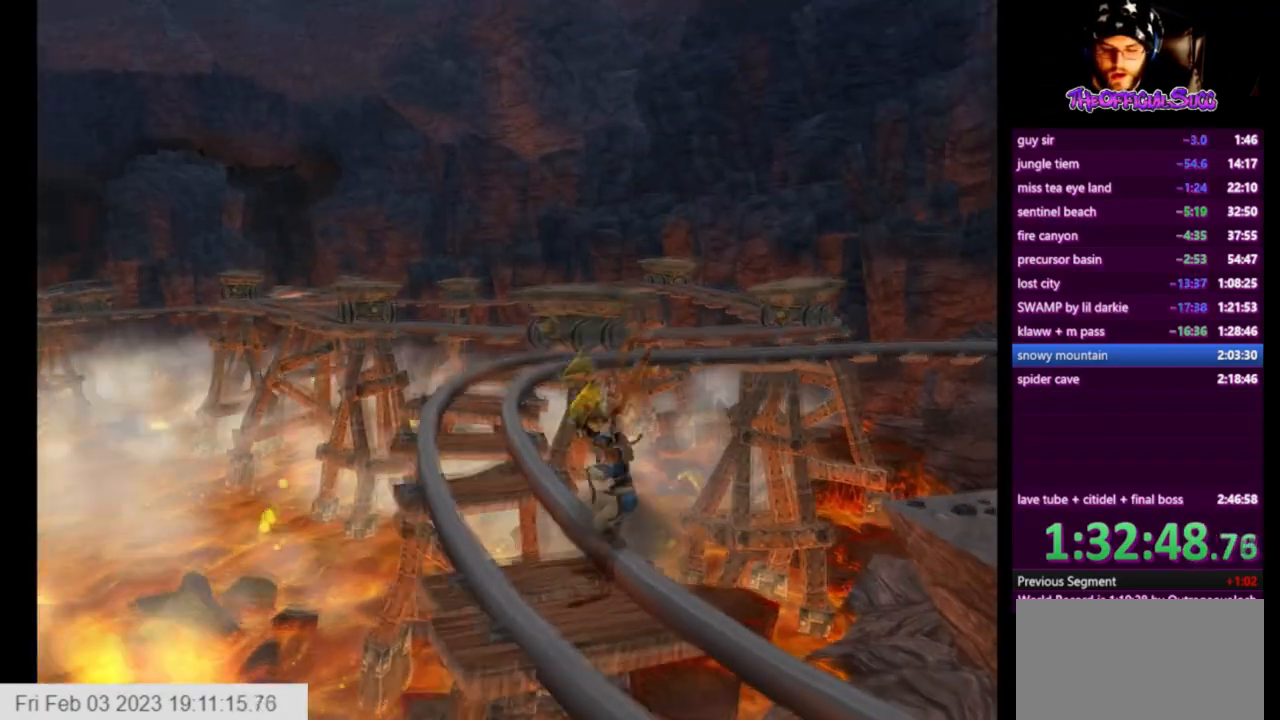
{"buttons": ["CROSS"], "left_stick": "right", "right_stick": "left", "events": [[42, "left_stick", "down"], [292, "left_stick", "down-right"], [417, "CROSS", "down"], [459, "left_stick", "right"]]}
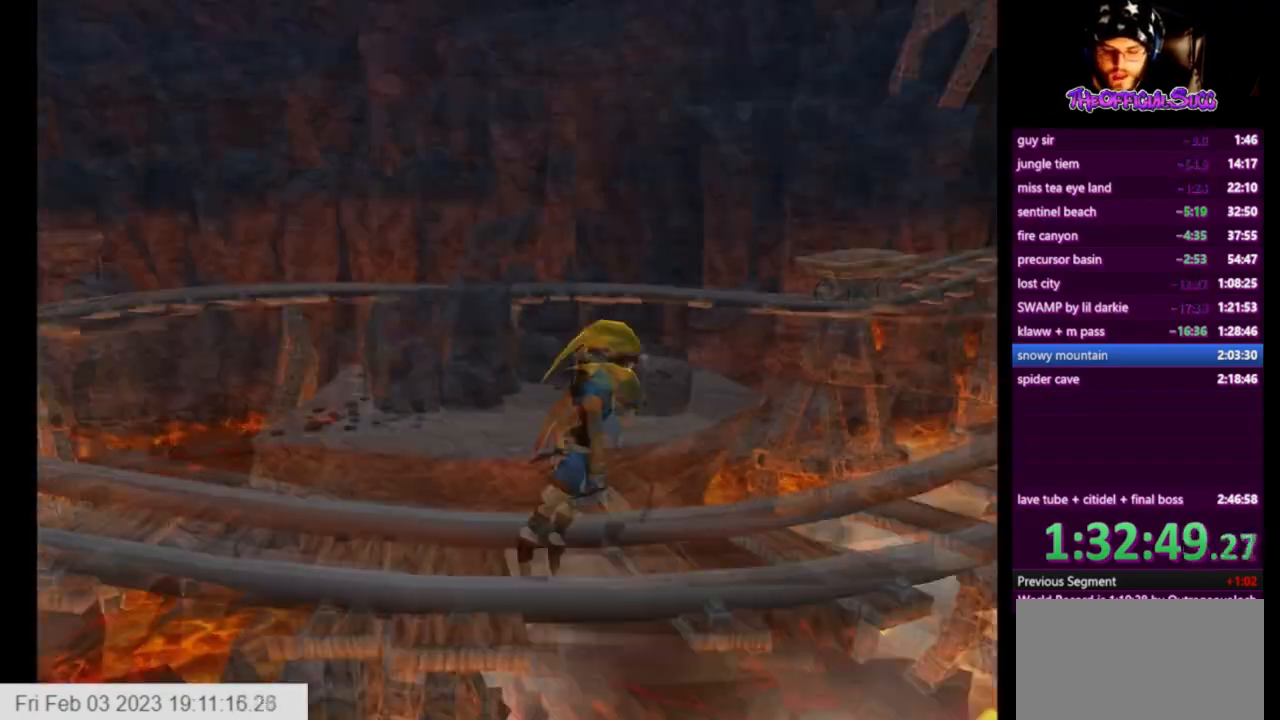
{"buttons": ["CROSS"], "left_stick": "up-right", "right_stick": "left", "events": [[167, "CROSS", "up"], [251, "left_stick", "up-right"], [459, "CROSS", "down"]]}
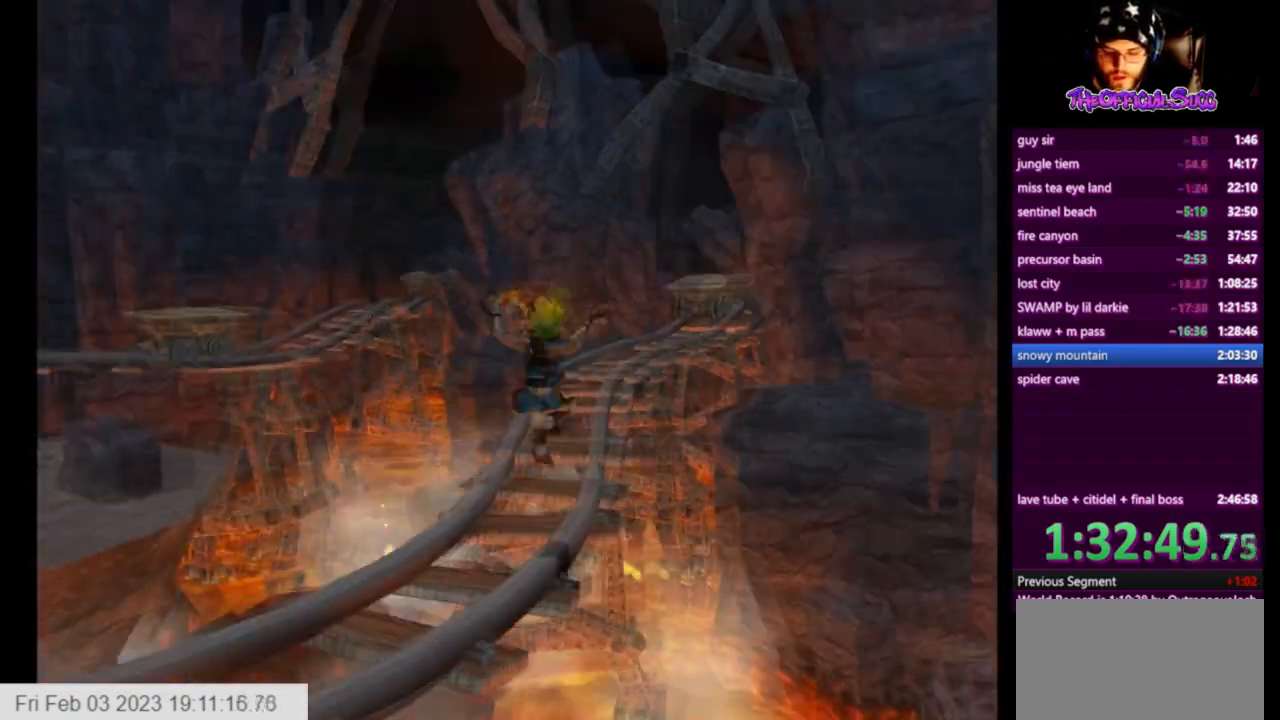
{"buttons": [], "left_stick": "center", "right_stick": "center", "events": [[41, "left_stick", "up"], [83, "right_stick", "center"], [167, "CROSS", "up"], [292, "left_stick", "center"]]}
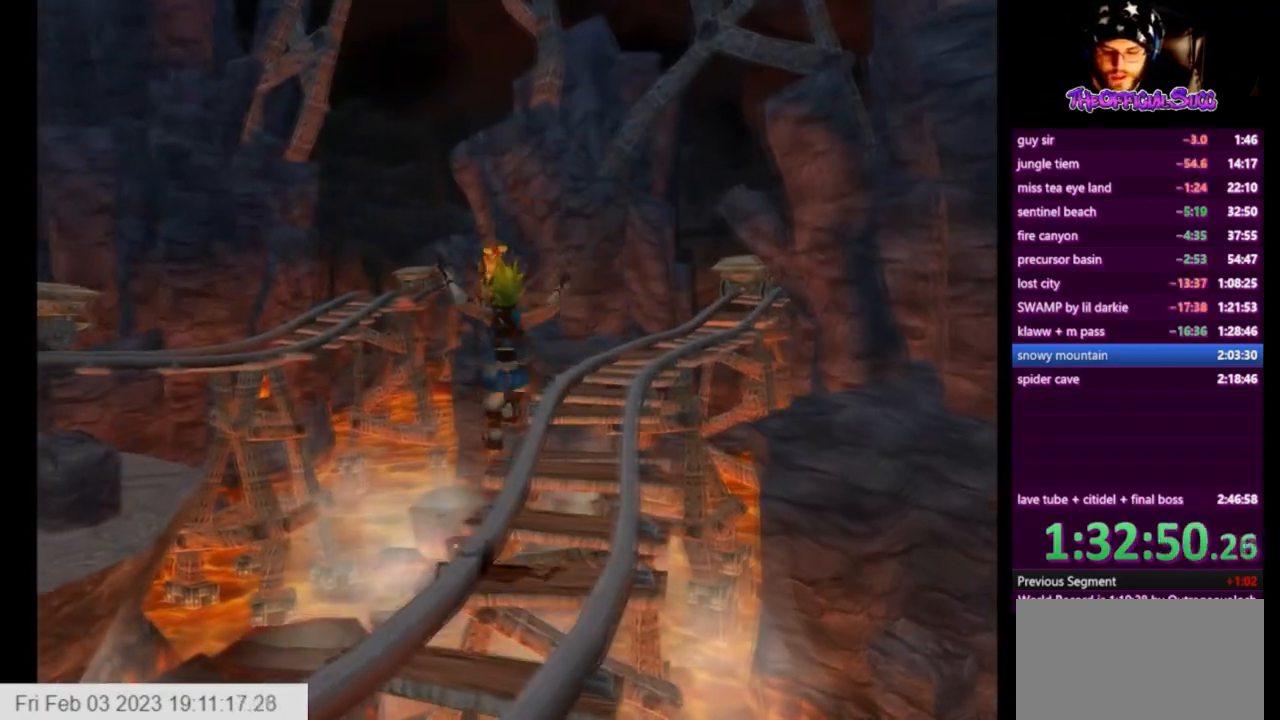
{"buttons": ["CROSS"], "left_stick": "up-right", "right_stick": "center", "events": [[84, "left_stick", "up-right"], [251, "CROSS", "down"]]}
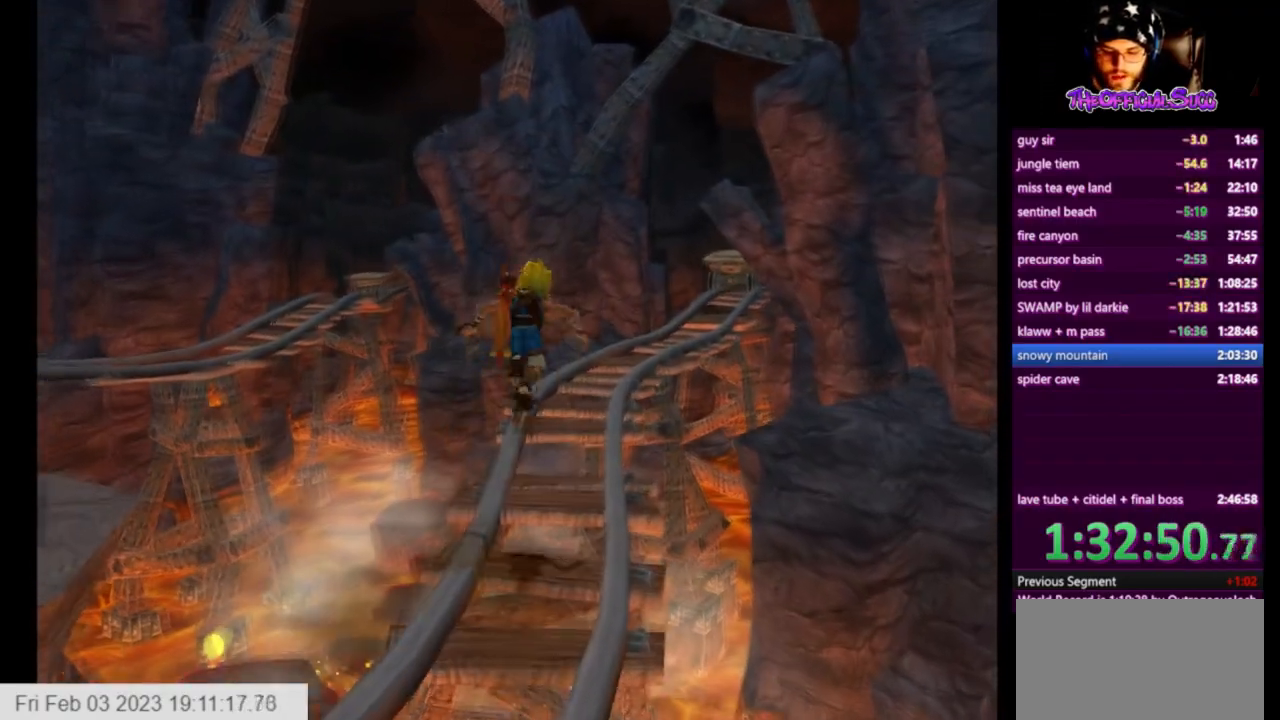
{"buttons": [], "left_stick": "up", "right_stick": "center", "events": [[42, "CROSS", "up"], [250, "left_stick", "up"]]}
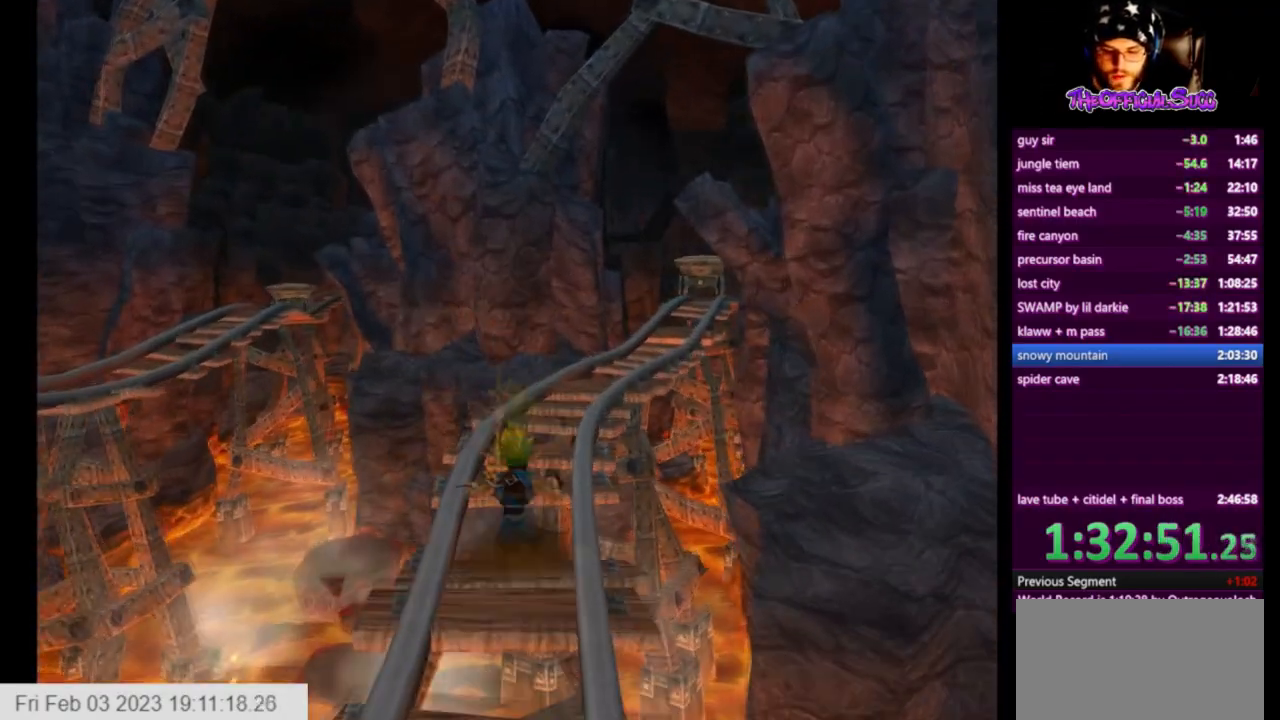
{"buttons": ["CROSS"], "left_stick": "up", "right_stick": "center", "events": [[42, "CROSS", "down"], [251, "CROSS", "up"], [459, "CROSS", "down"]]}
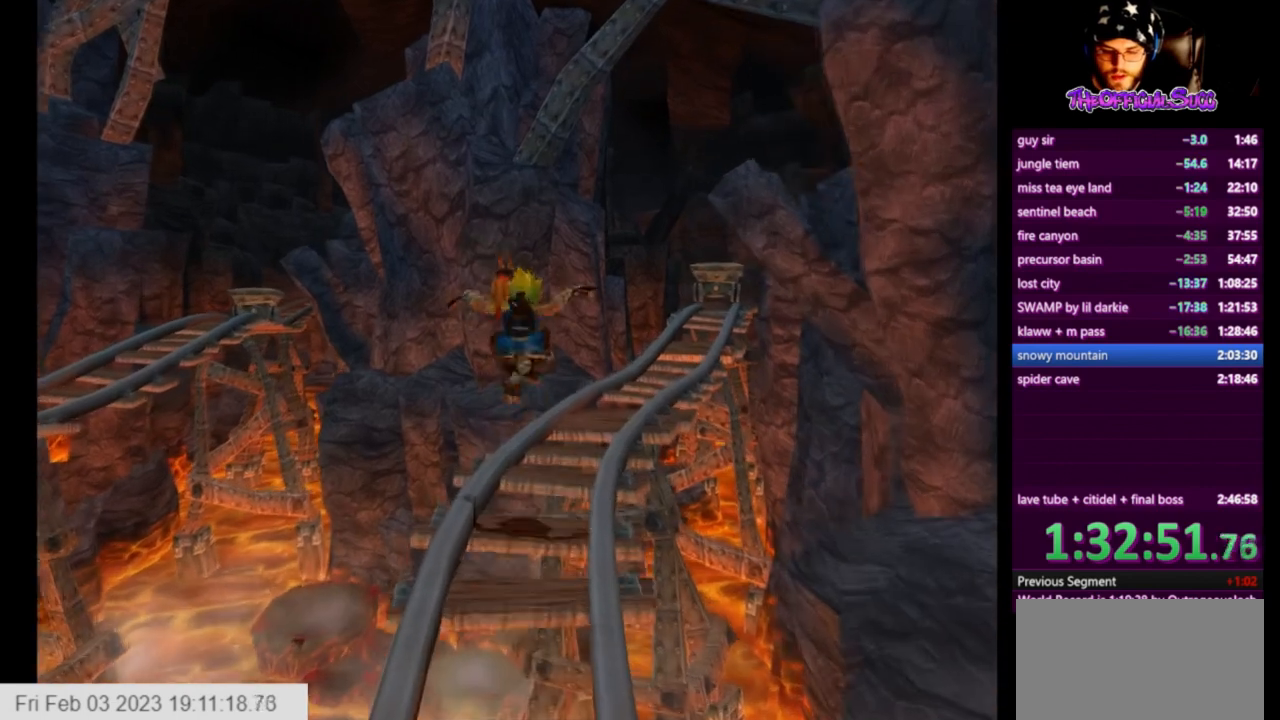
{"buttons": [], "left_stick": "up", "right_stick": "center", "events": [[208, "CROSS", "up"]]}
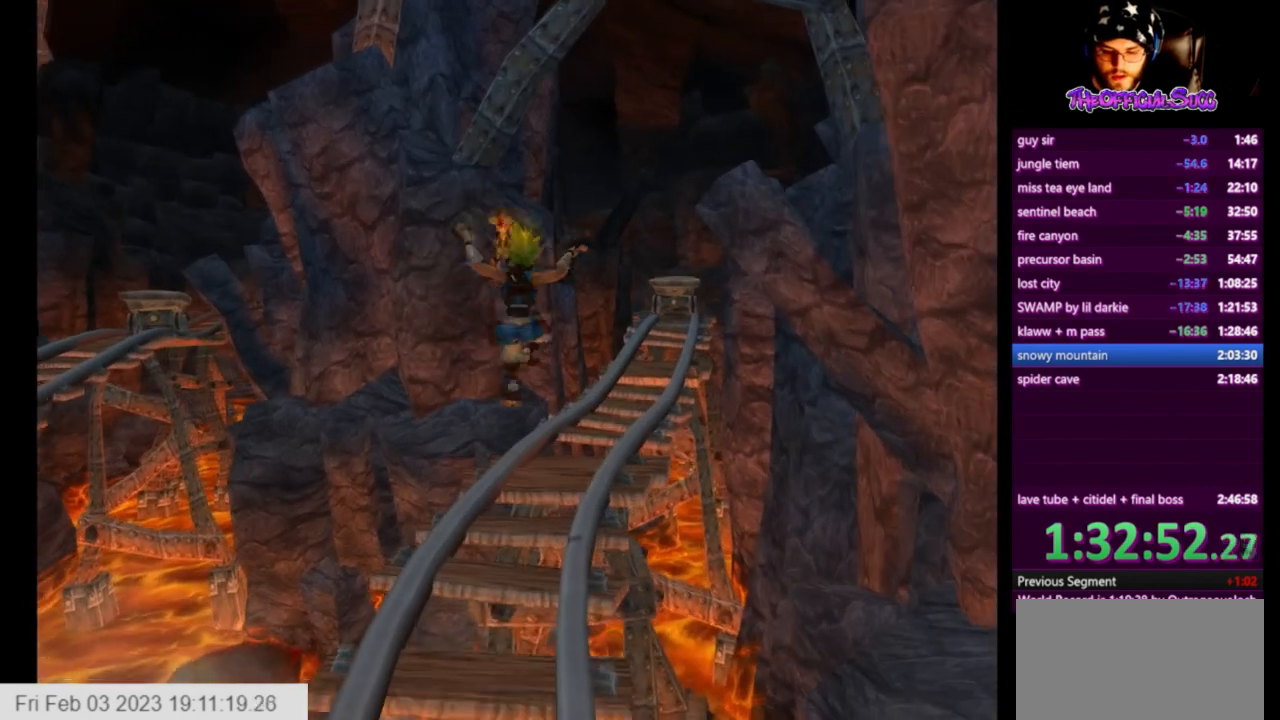
{"buttons": [], "left_stick": "up", "right_stick": "center", "events": [[251, "CROSS", "down"], [459, "CROSS", "up"]]}
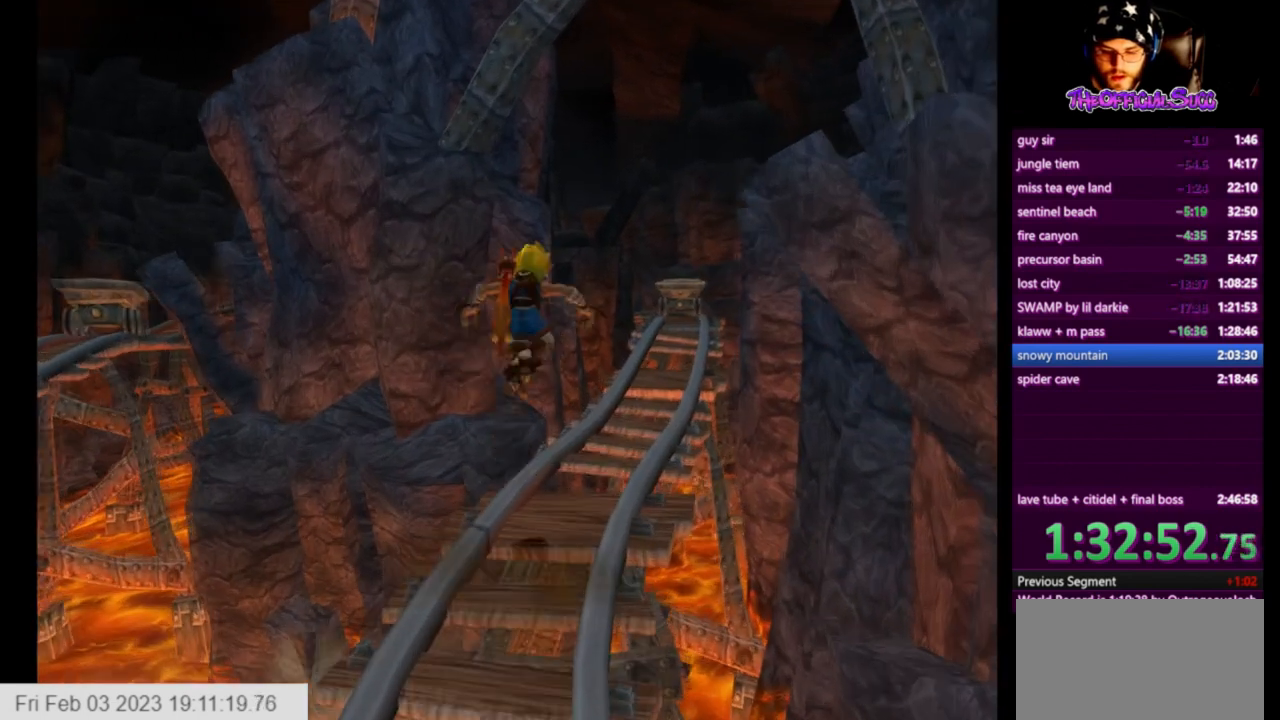
{"buttons": ["CROSS"], "left_stick": "up", "right_stick": "center", "events": [[417, "CROSS", "down"]]}
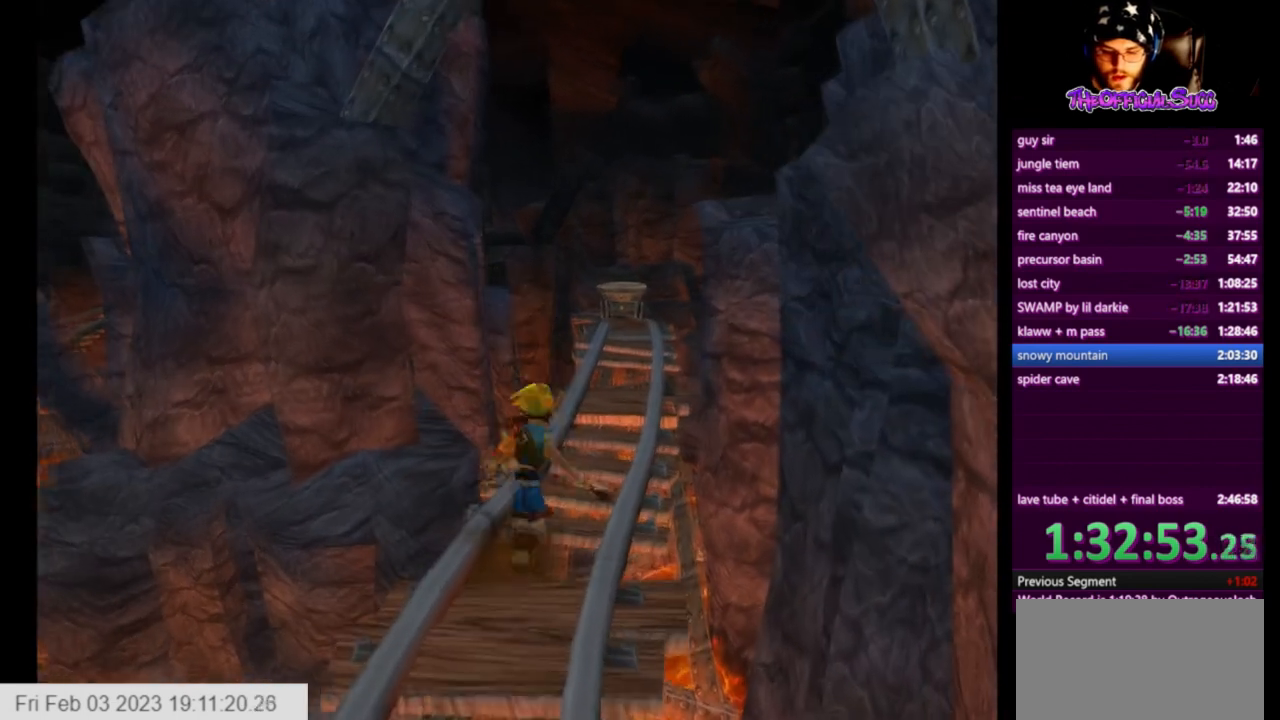
{"buttons": [], "left_stick": "up", "right_stick": "center", "events": [[125, "CROSS", "up"]]}
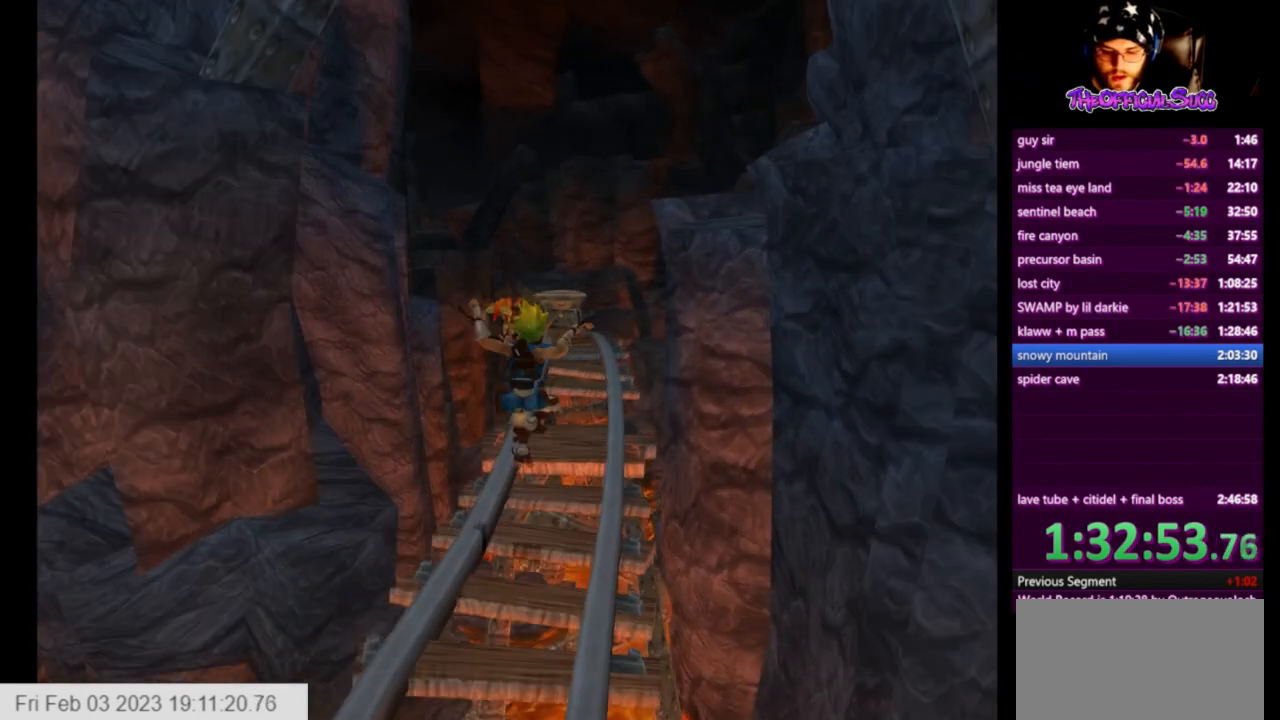
{"buttons": [], "left_stick": "up", "right_stick": "center", "events": [[125, "CROSS", "down"], [292, "CROSS", "up"]]}
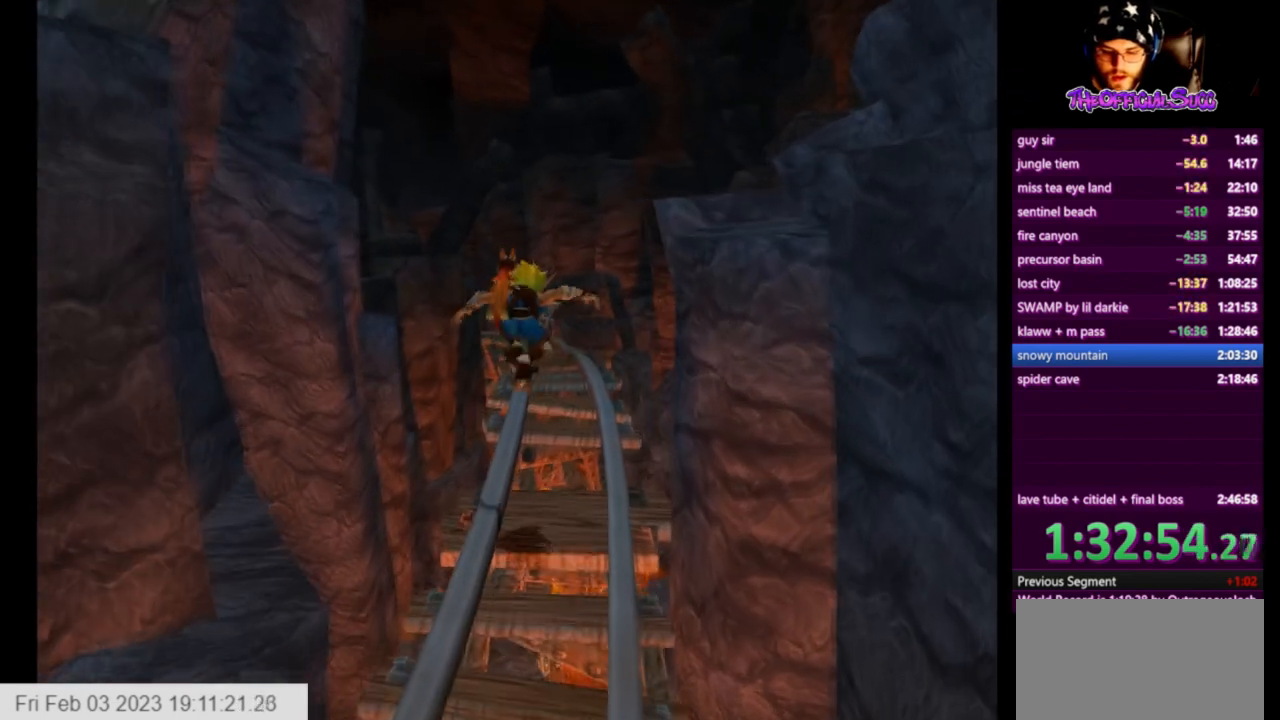
{"buttons": [], "left_stick": "up", "right_stick": "center", "events": [[334, "CROSS", "down"], [501, "CROSS", "up"]]}
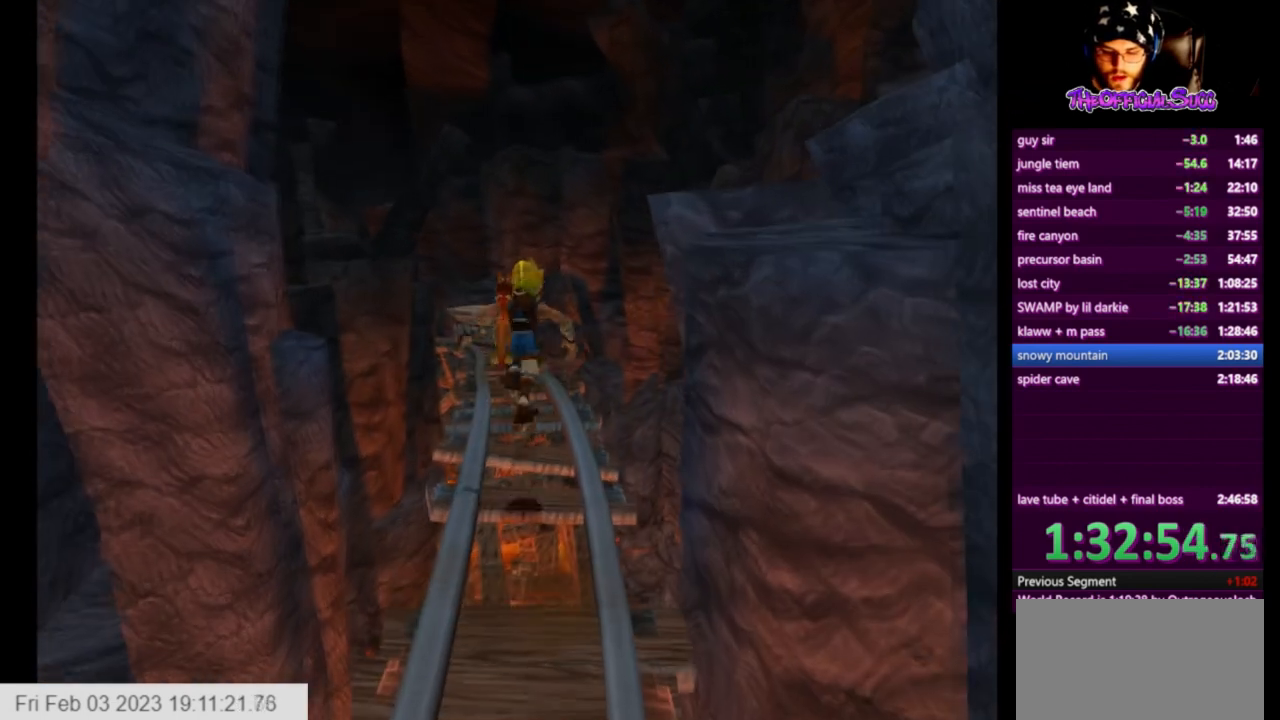
{"buttons": ["CROSS"], "left_stick": "up", "right_stick": "center", "events": [[500, "CROSS", "down"]]}
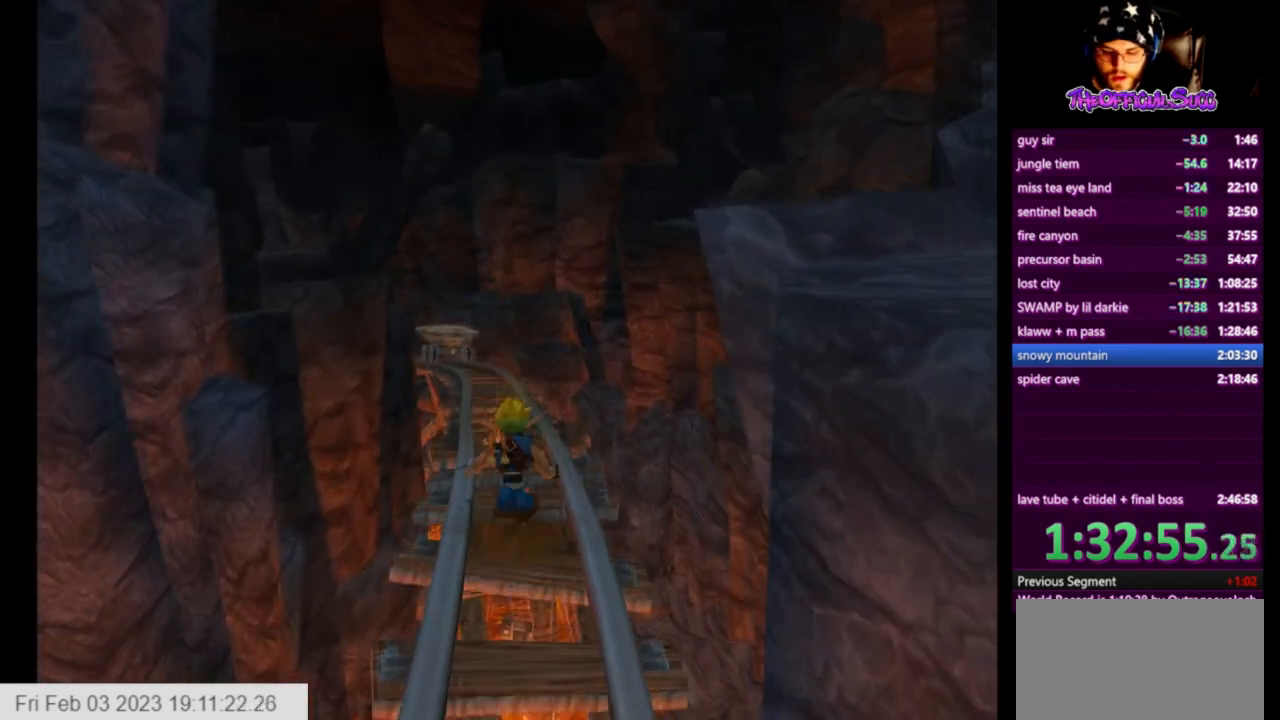
{"buttons": [], "left_stick": "up", "right_stick": "center", "events": [[167, "CROSS", "up"]]}
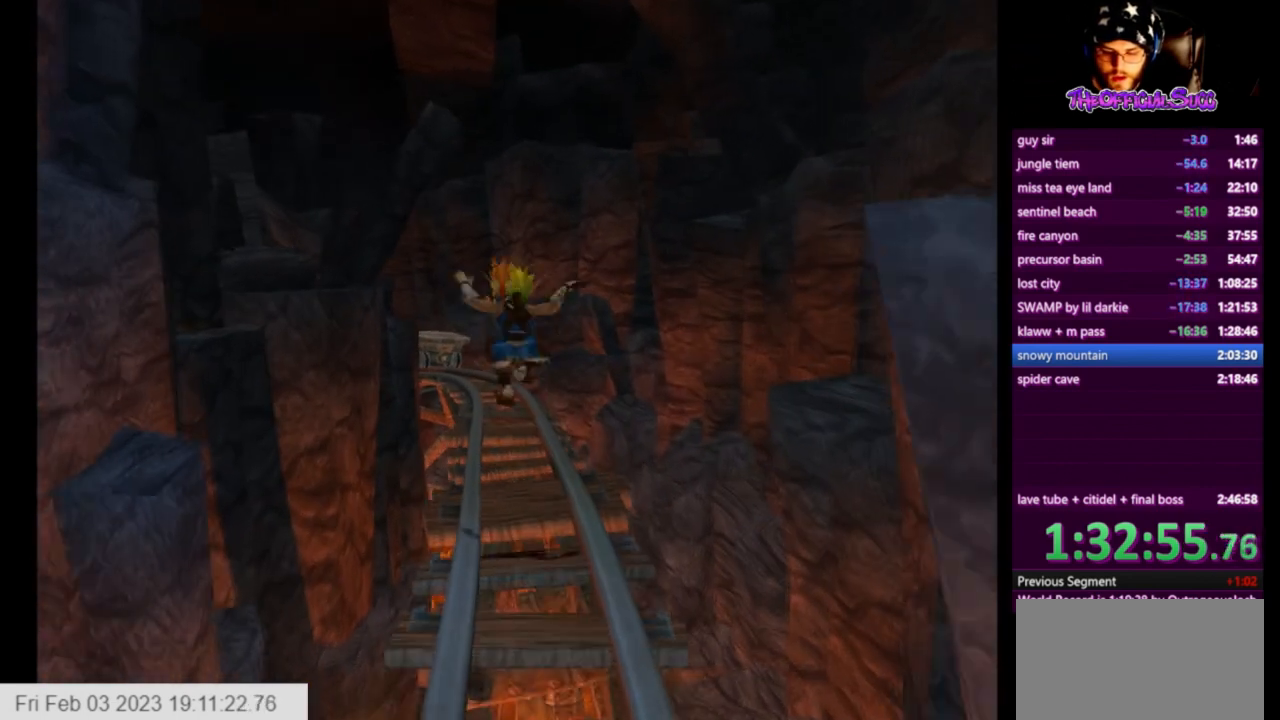
{"buttons": ["CROSS"], "left_stick": "up", "right_stick": "center", "events": [[167, "CROSS", "down"], [333, "CROSS", "up"], [375, "CROSS", "down"]]}
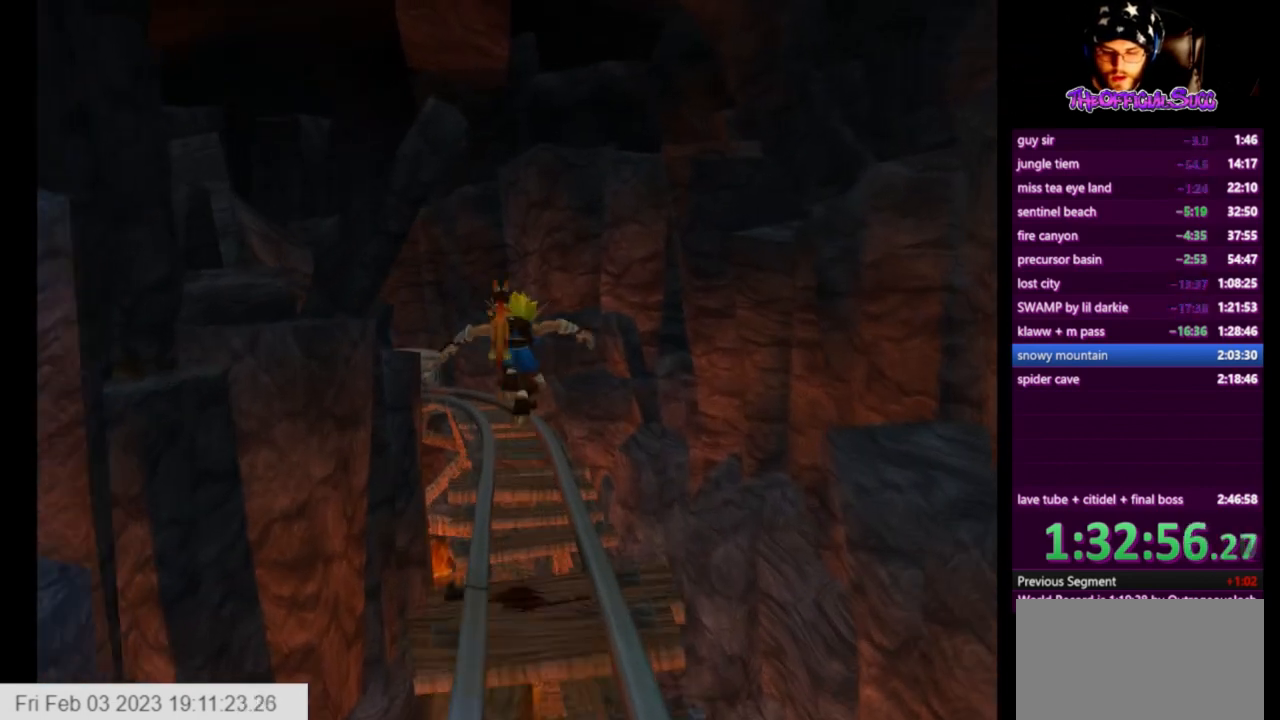
{"buttons": [], "left_stick": "up", "right_stick": "center", "events": [[42, "CROSS", "up"], [209, "CROSS", "down"], [334, "CROSS", "up"]]}
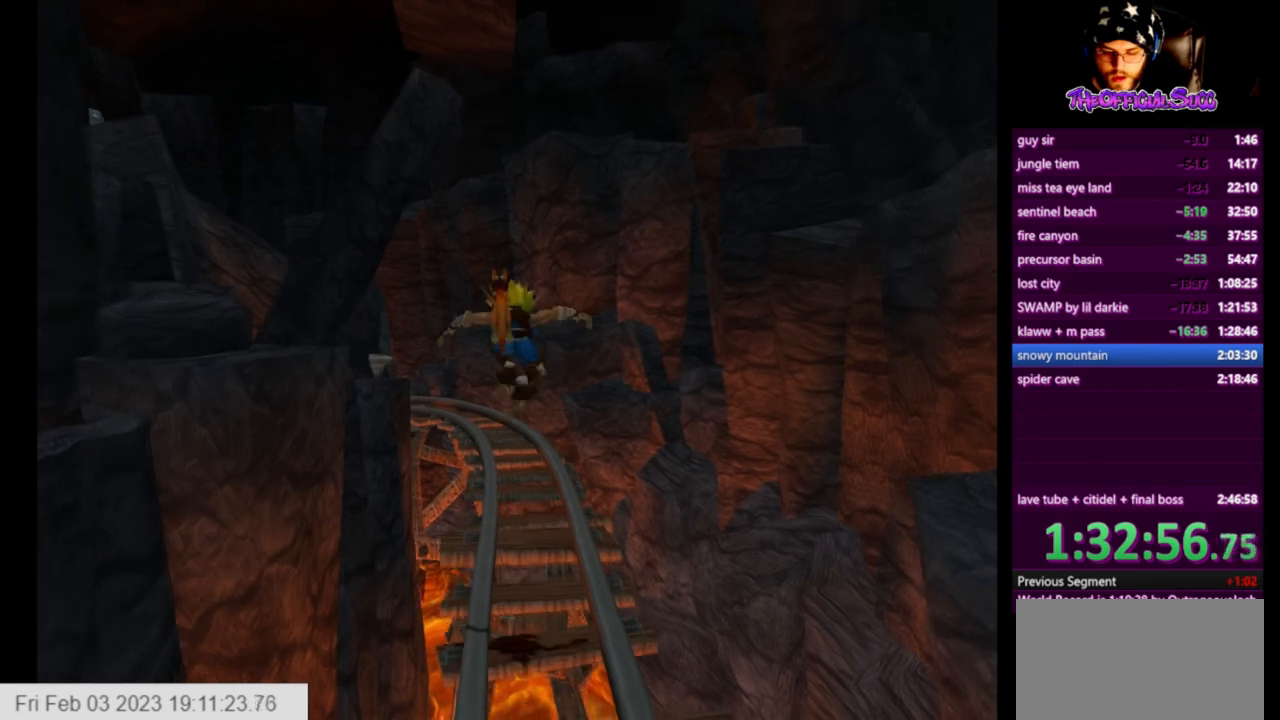
{"buttons": [], "left_stick": "up", "right_stick": "center", "events": [[375, "CROSS", "down"], [500, "CROSS", "up"]]}
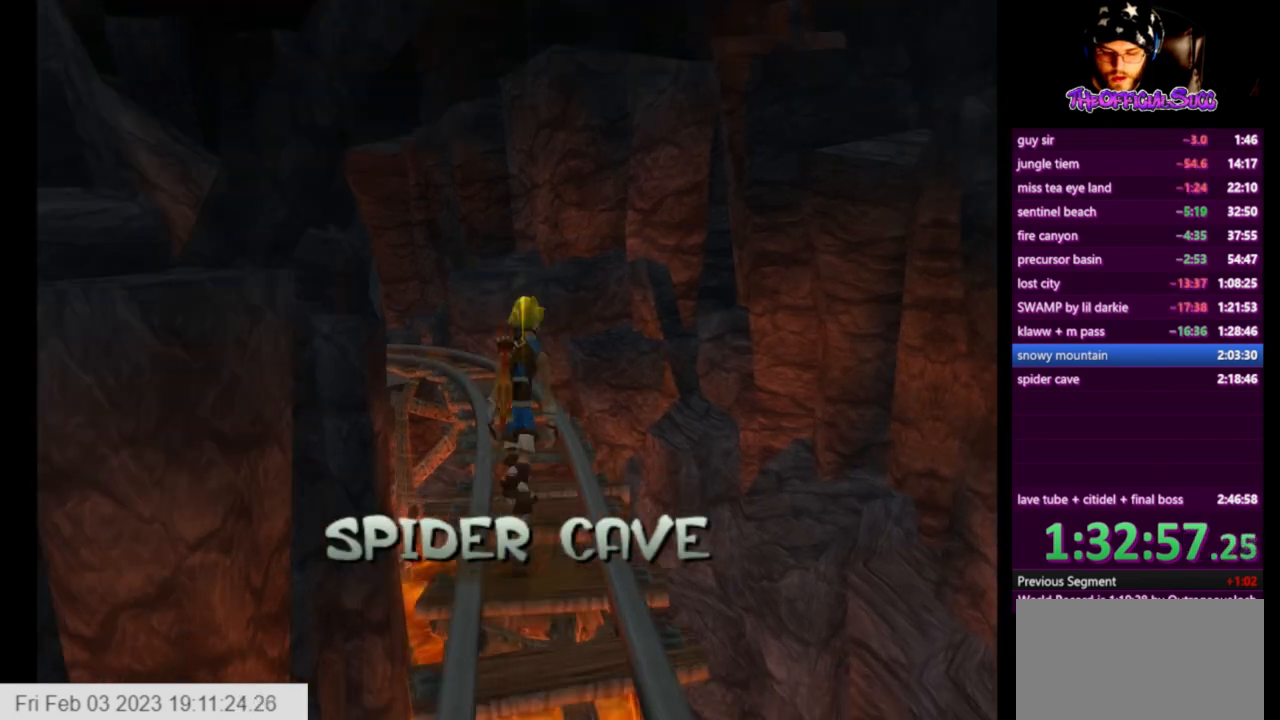
{"buttons": [], "left_stick": "up", "right_stick": "center", "events": [[84, "CROSS", "down"], [209, "CROSS", "up"]]}
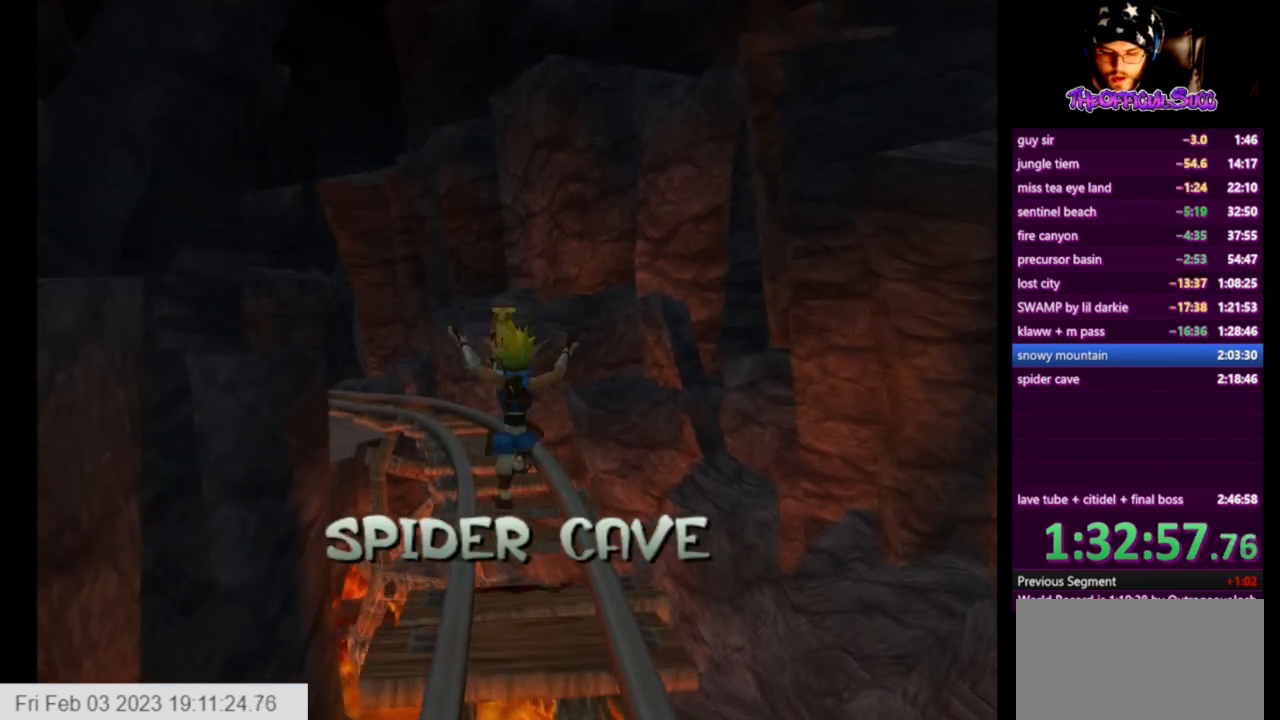
{"buttons": ["CROSS"], "left_stick": "up", "right_stick": "center", "events": [[83, "CROSS", "down"], [250, "CROSS", "up"], [417, "CROSS", "down"]]}
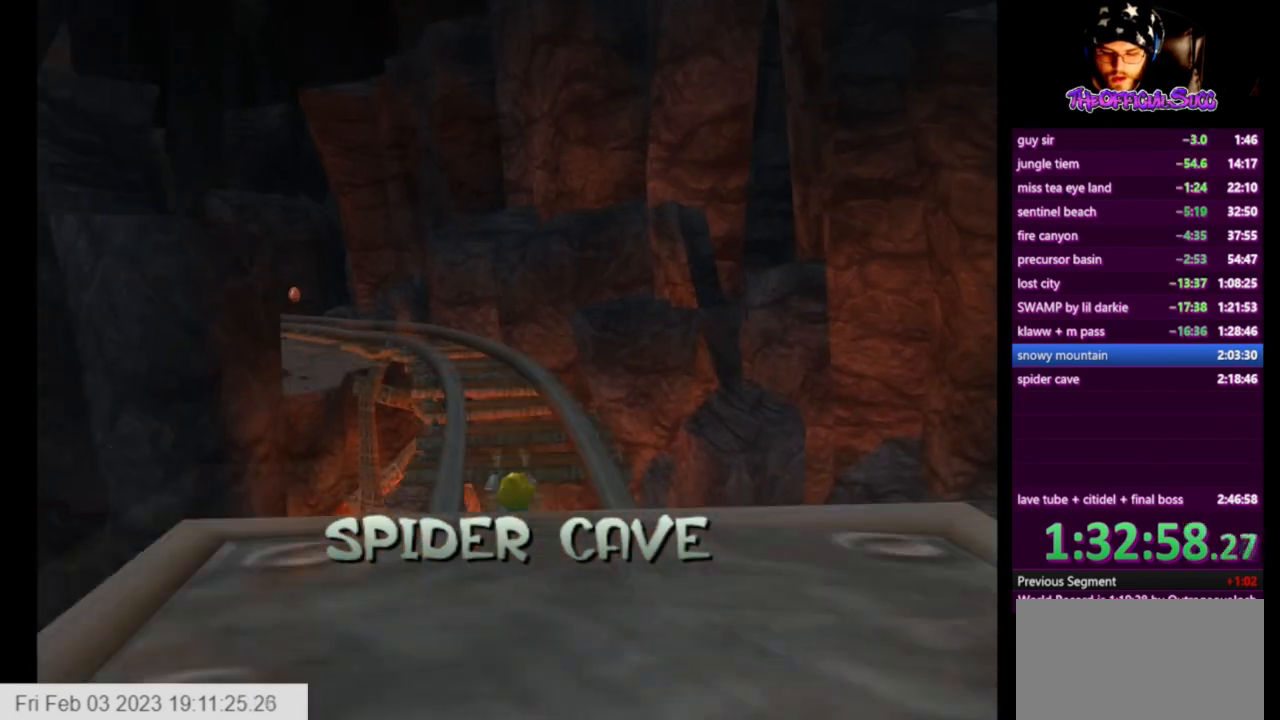
{"buttons": [], "left_stick": "up", "right_stick": "center", "events": [[334, "CROSS", "up"]]}